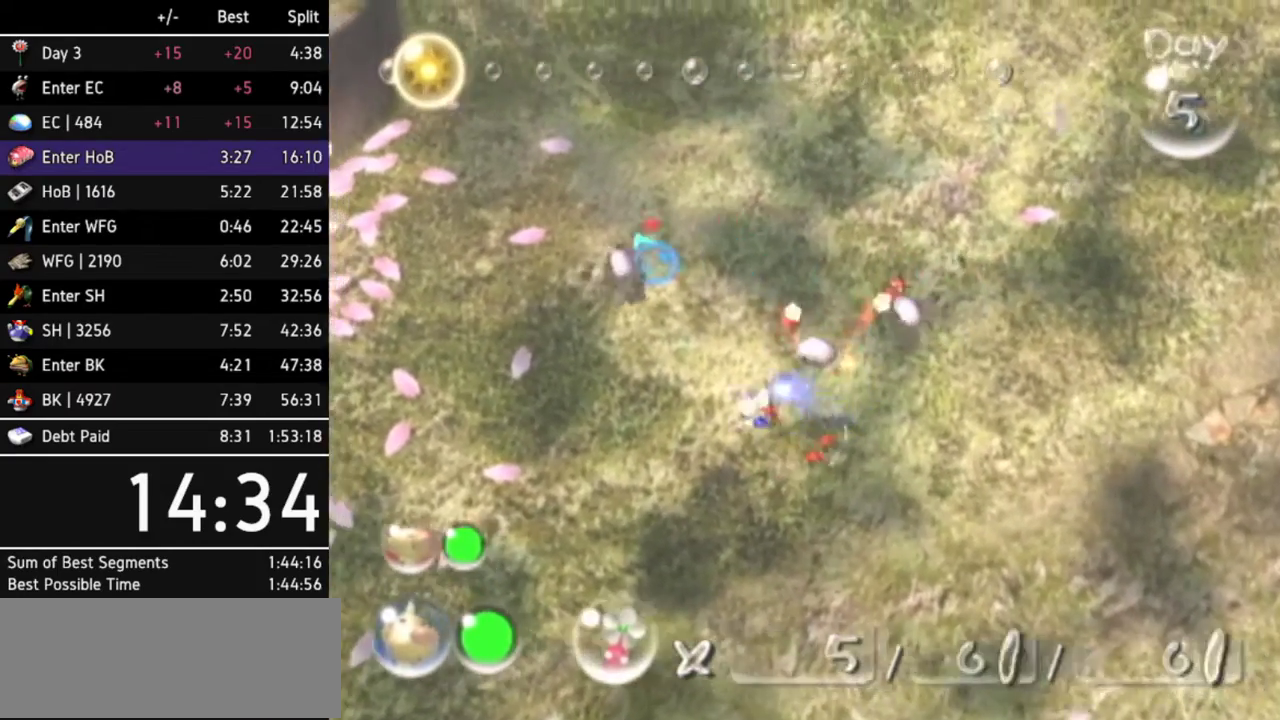
Gameplay with a controller (Nintendo layout); each line is a JSON object with the inputs held at the frame after it. Not read: L3 R3.
{"buttons": [], "left_stick": "up", "right_stick": "center"}
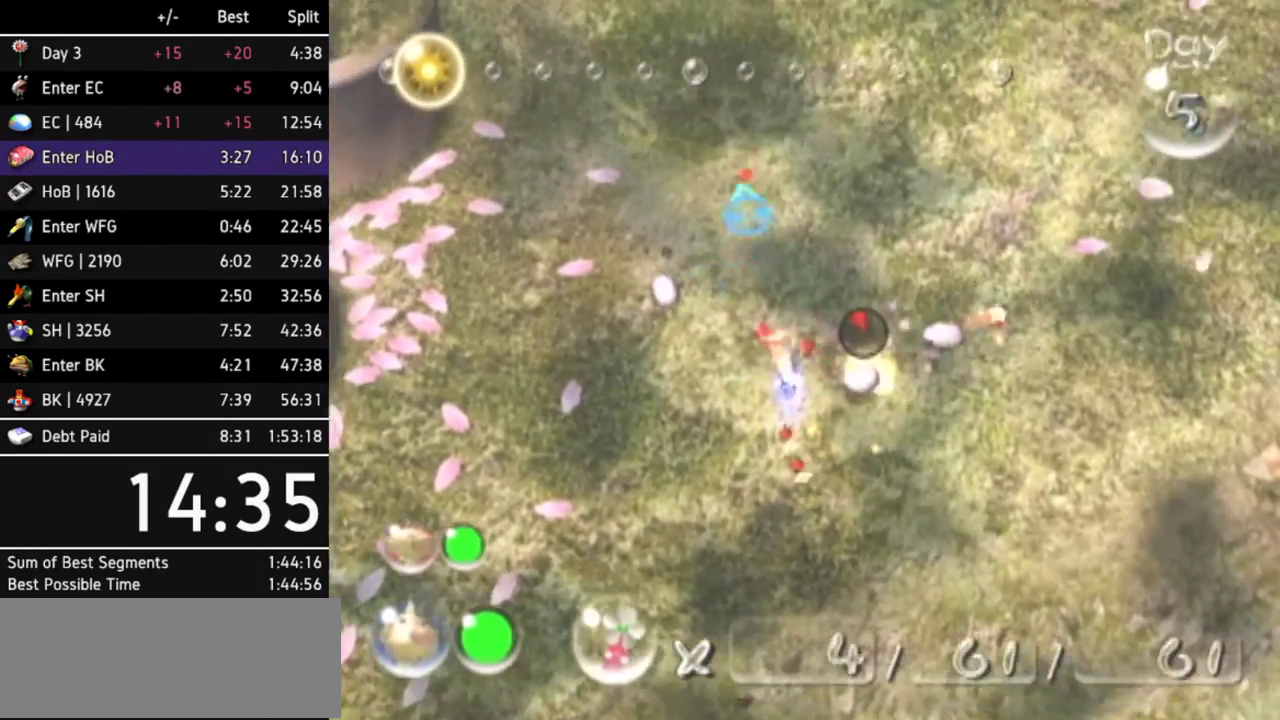
{"buttons": ["A"], "left_stick": "up", "right_stick": "center"}
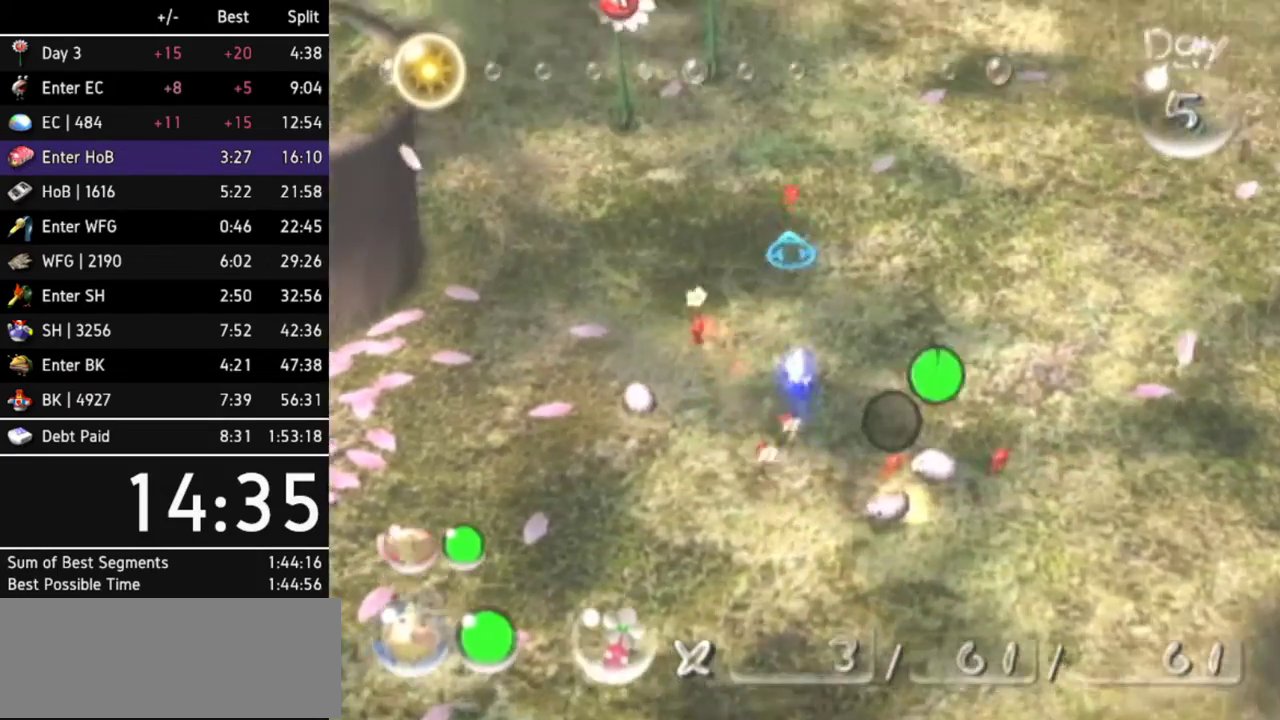
{"buttons": ["A"], "left_stick": "up-left", "right_stick": "center"}
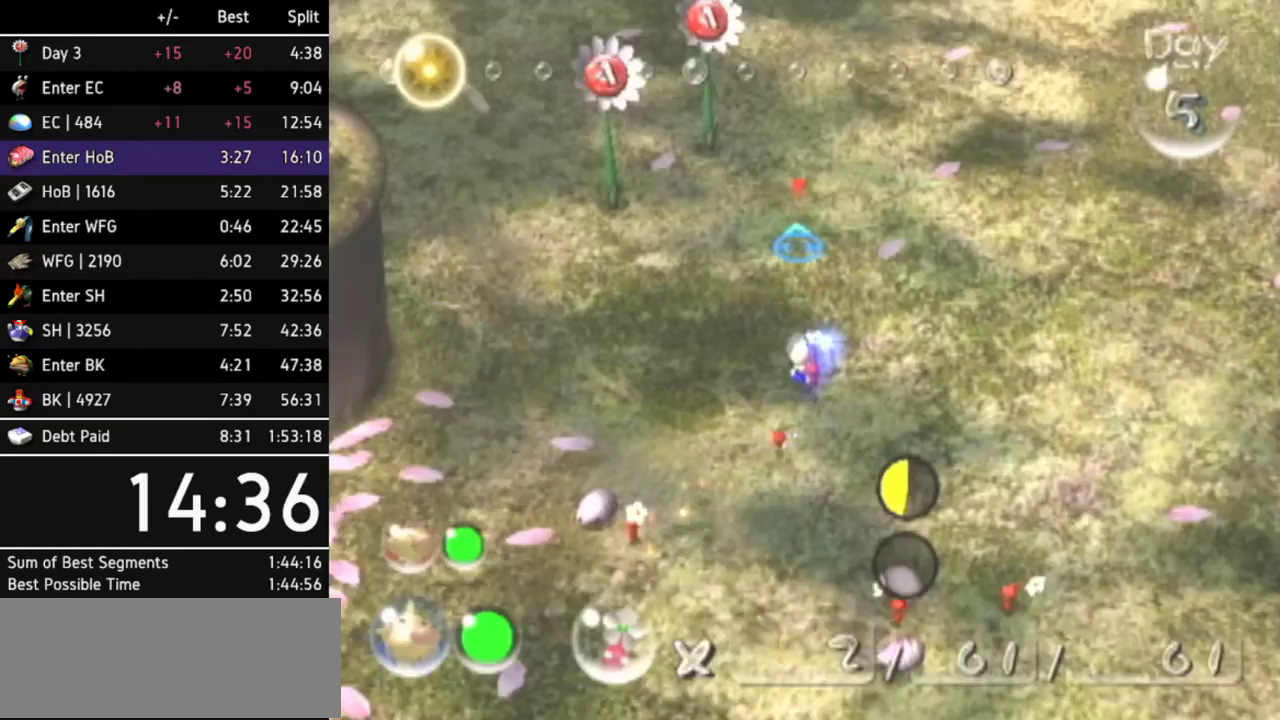
{"buttons": ["A"], "left_stick": "up-left", "right_stick": "center"}
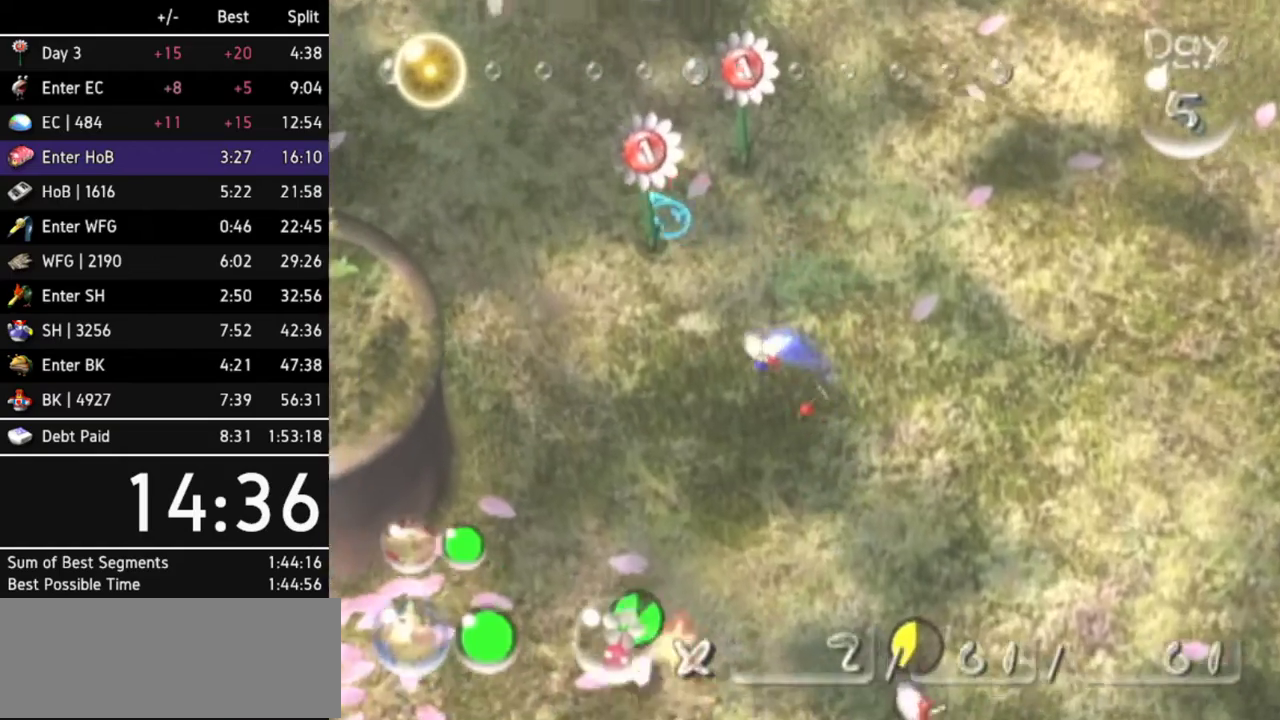
{"buttons": [], "left_stick": "center", "right_stick": "center"}
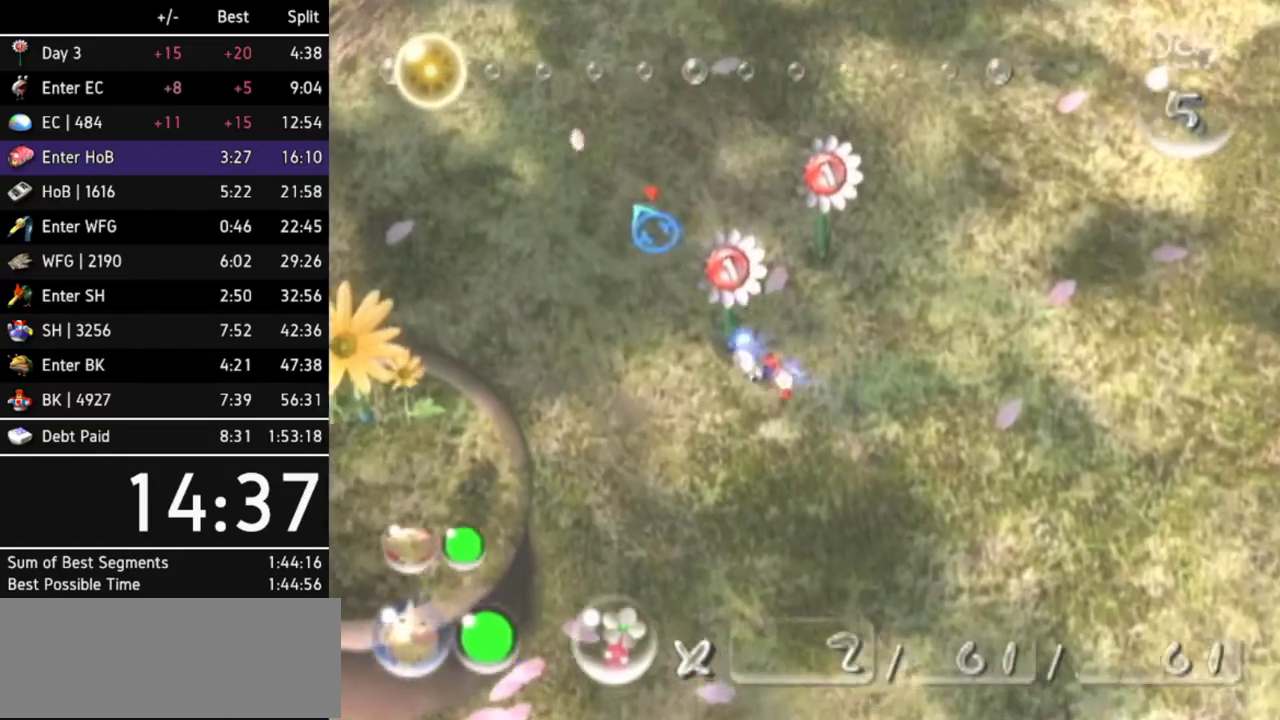
{"buttons": ["A"], "left_stick": "center", "right_stick": "center"}
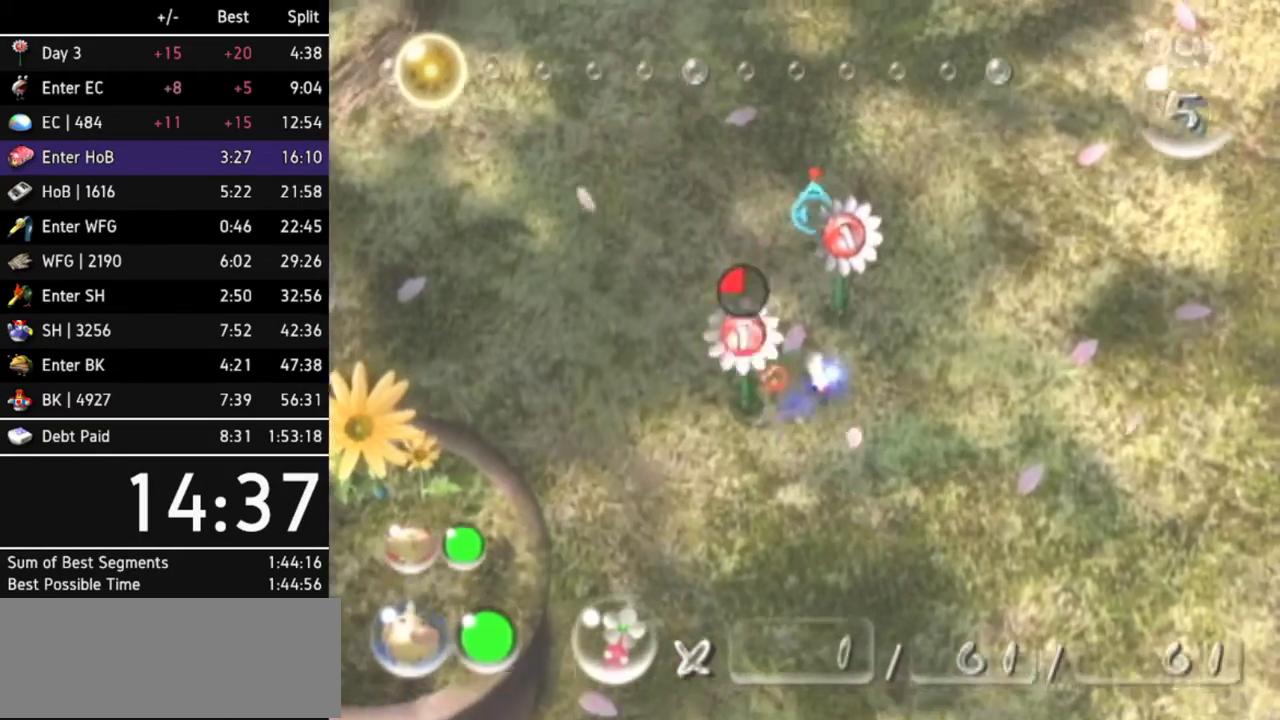
{"buttons": [], "left_stick": "center", "right_stick": "center"}
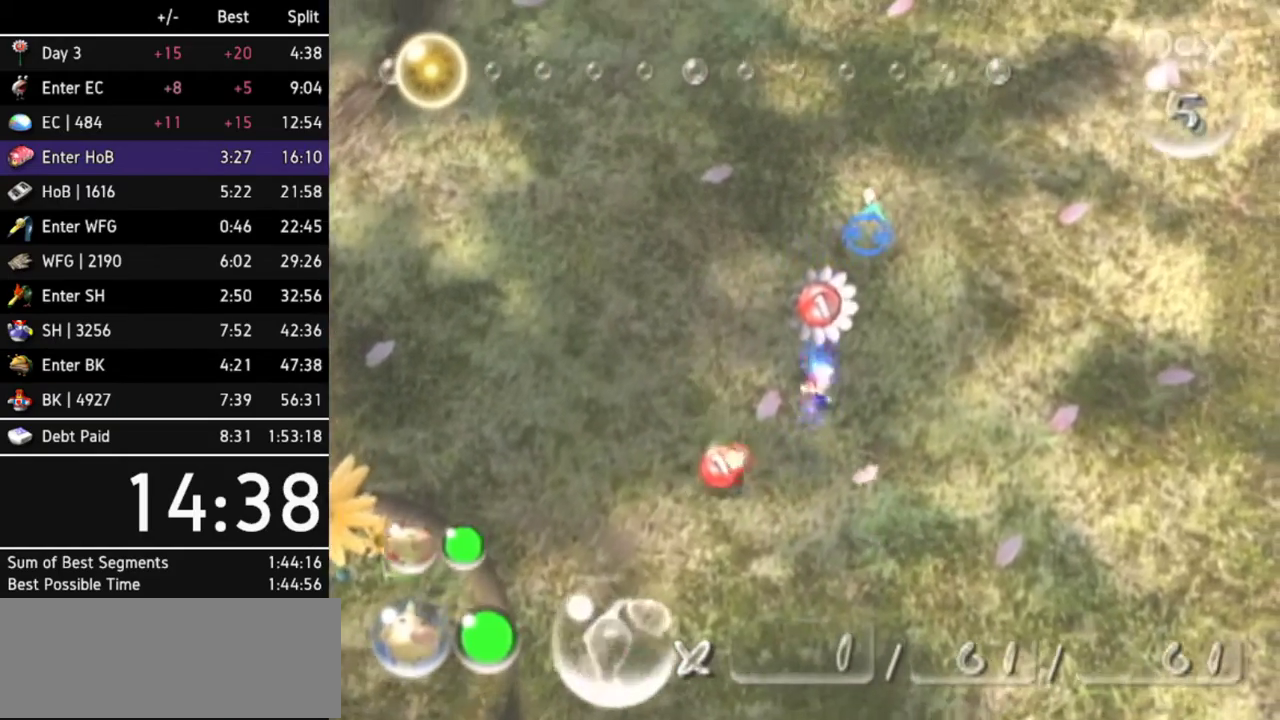
{"buttons": [], "left_stick": "left", "right_stick": "center"}
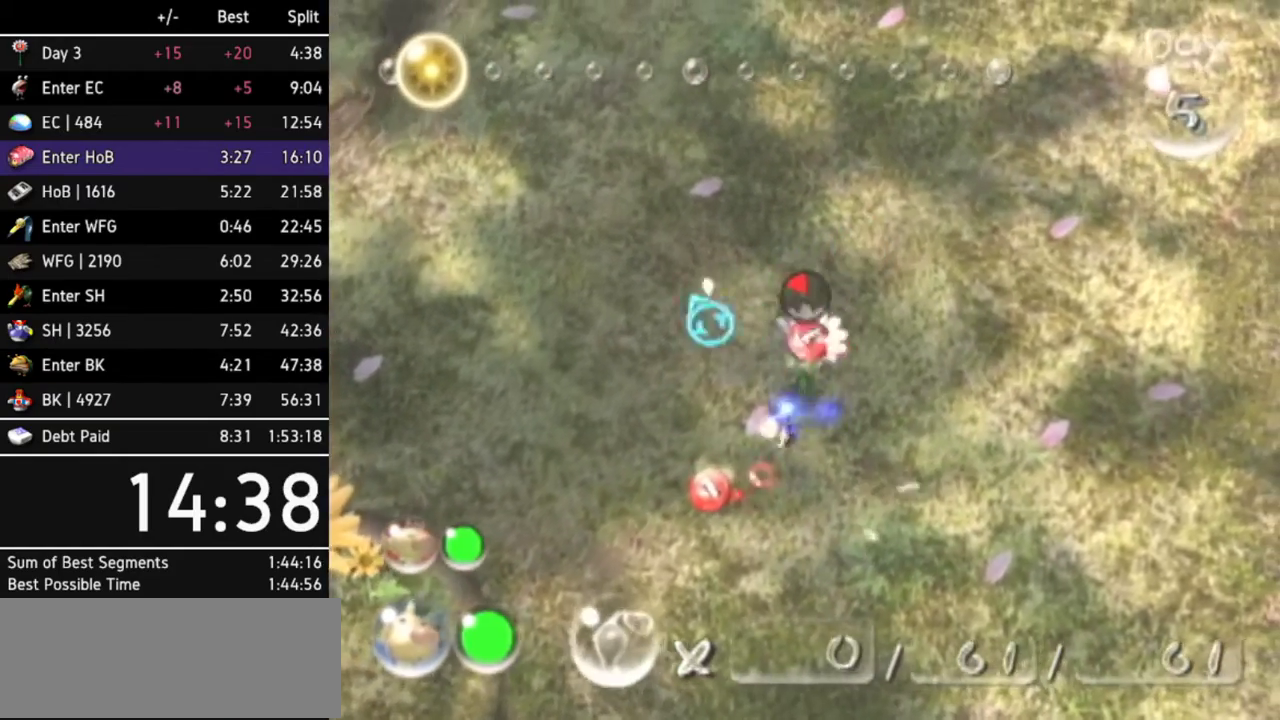
{"buttons": [], "left_stick": "center", "right_stick": "center"}
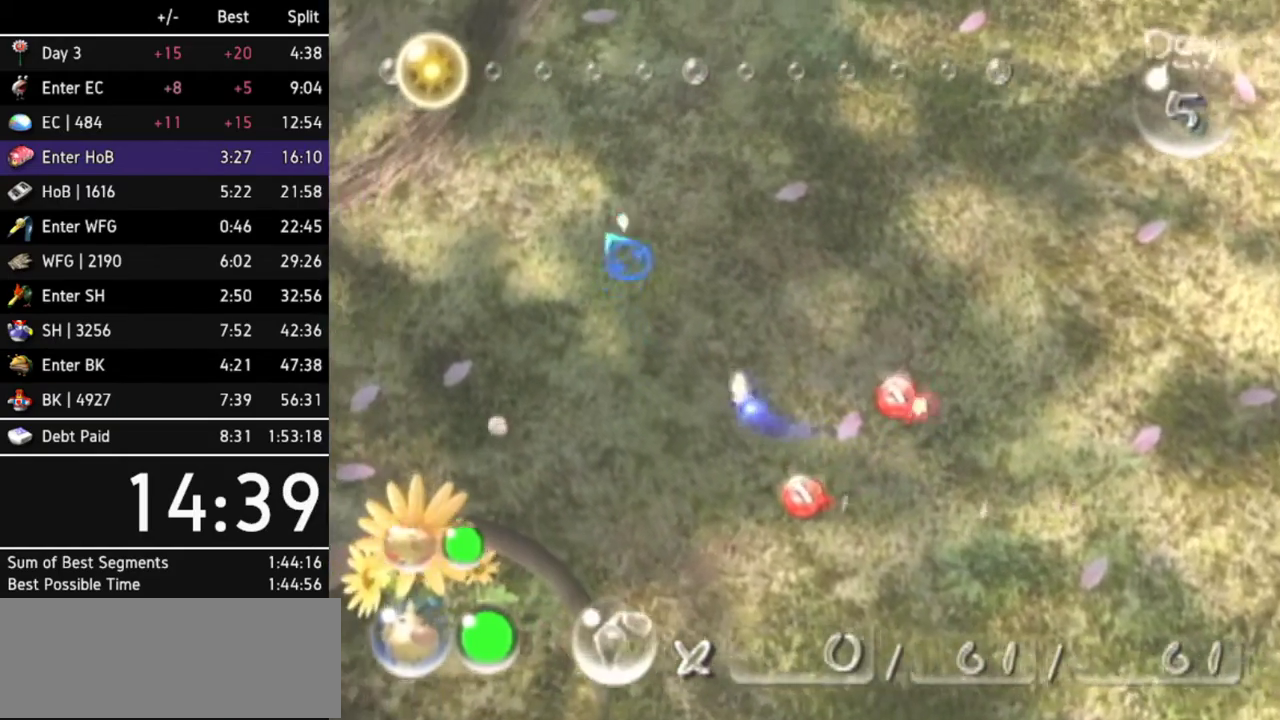
{"buttons": [], "left_stick": "center", "right_stick": "center"}
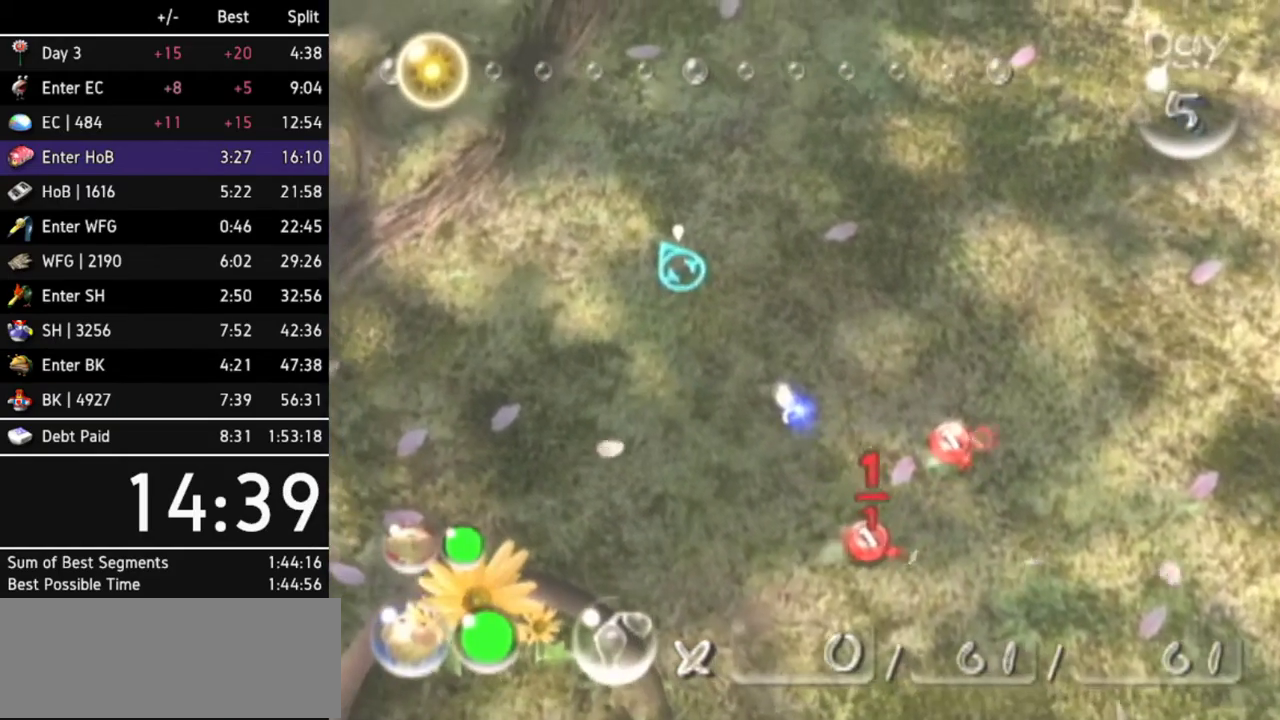
{"buttons": [], "left_stick": "down-right", "right_stick": "center"}
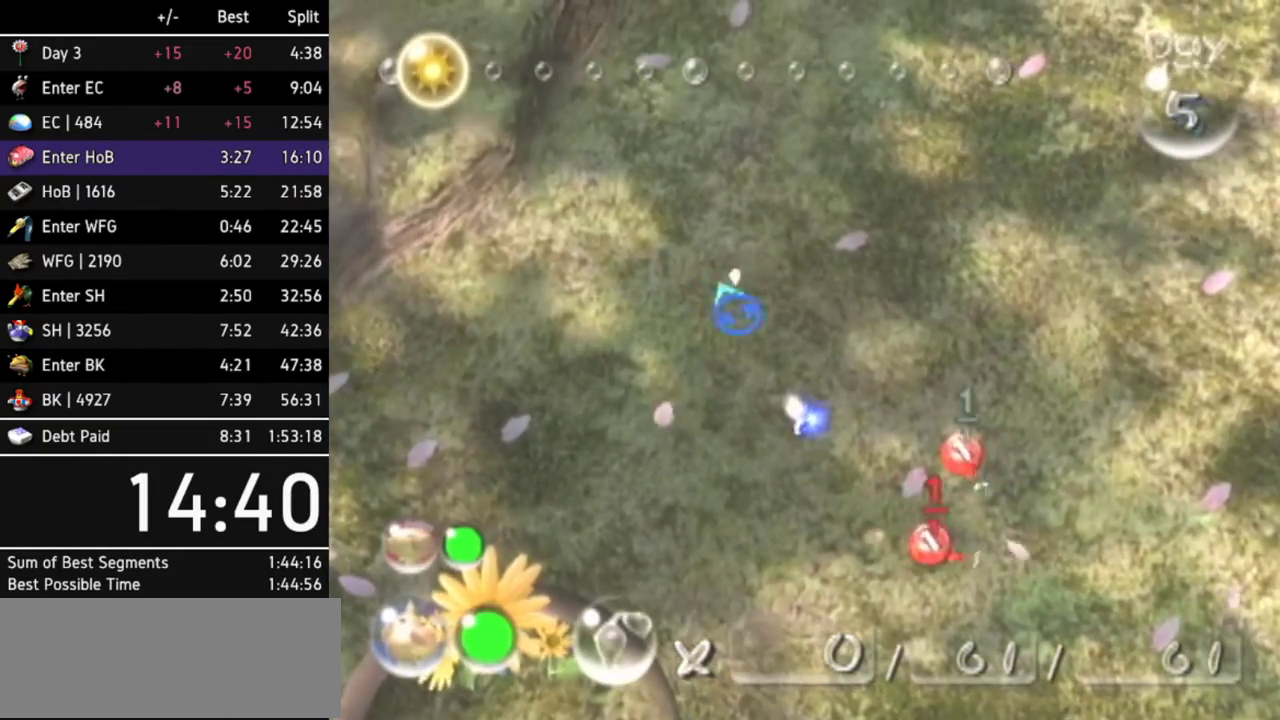
{"buttons": ["L1"], "left_stick": "right", "right_stick": "center"}
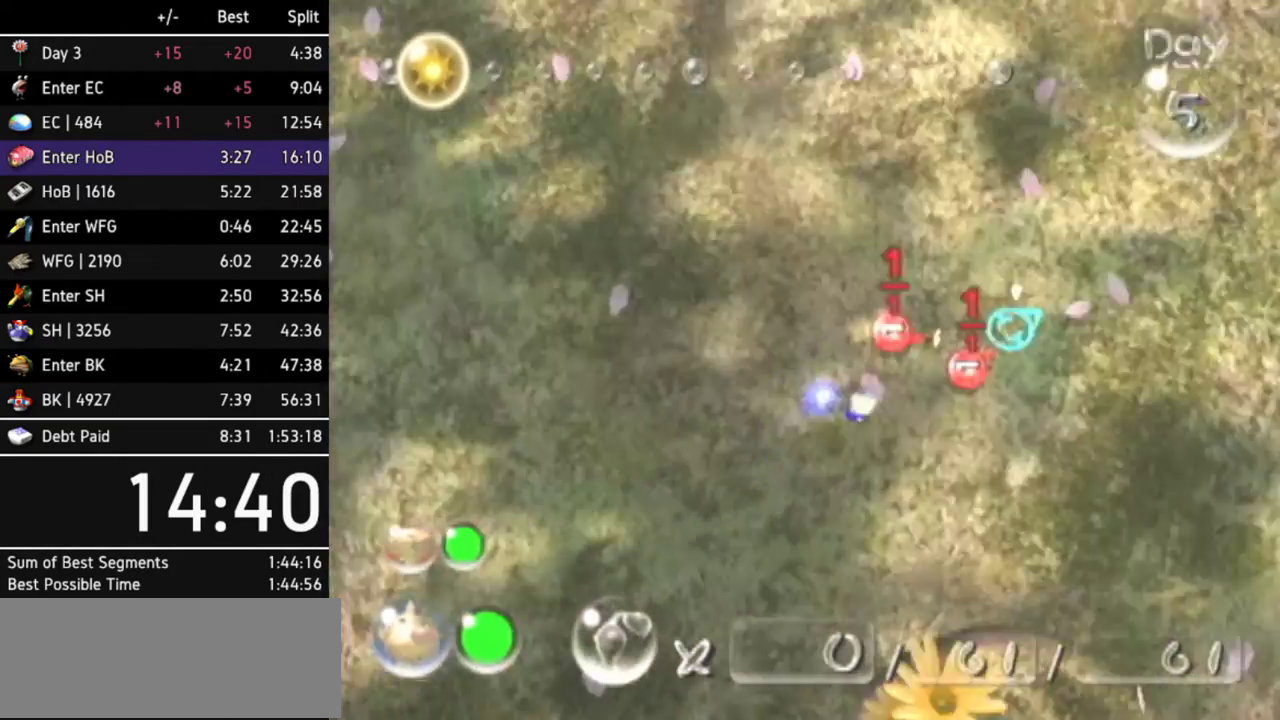
{"buttons": [], "left_stick": "up", "right_stick": "center"}
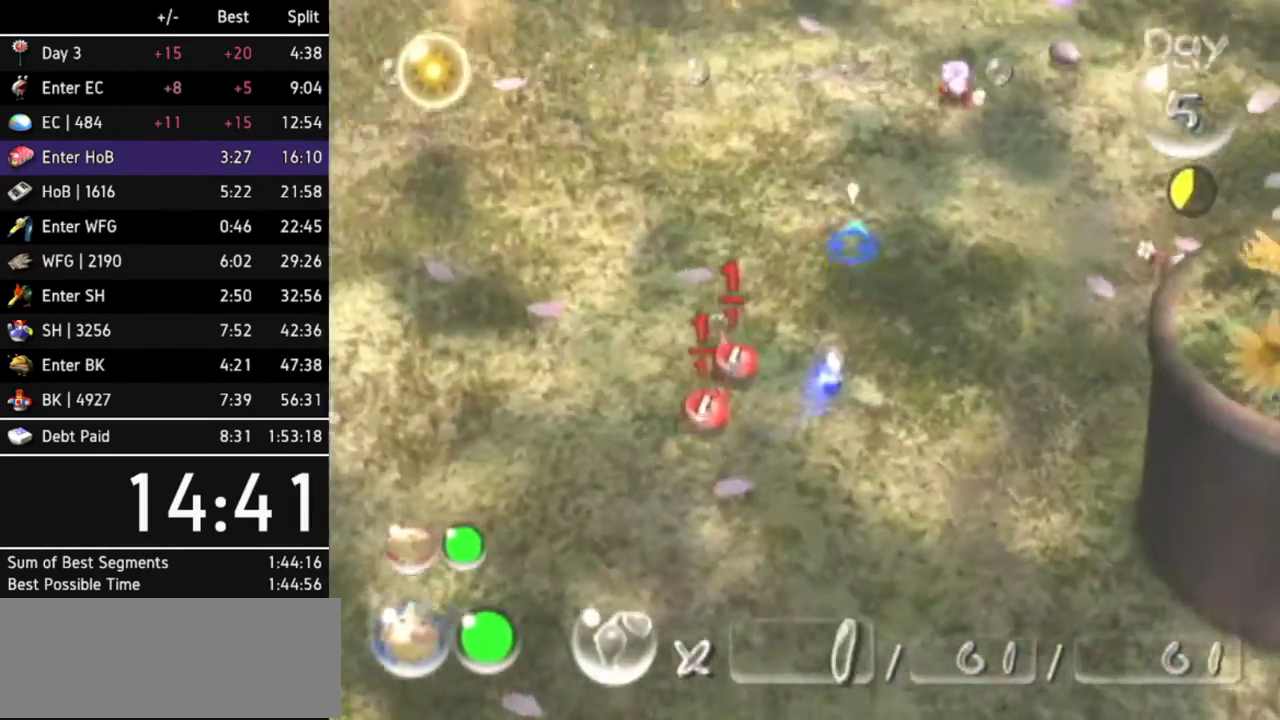
{"buttons": [], "left_stick": "up", "right_stick": "center"}
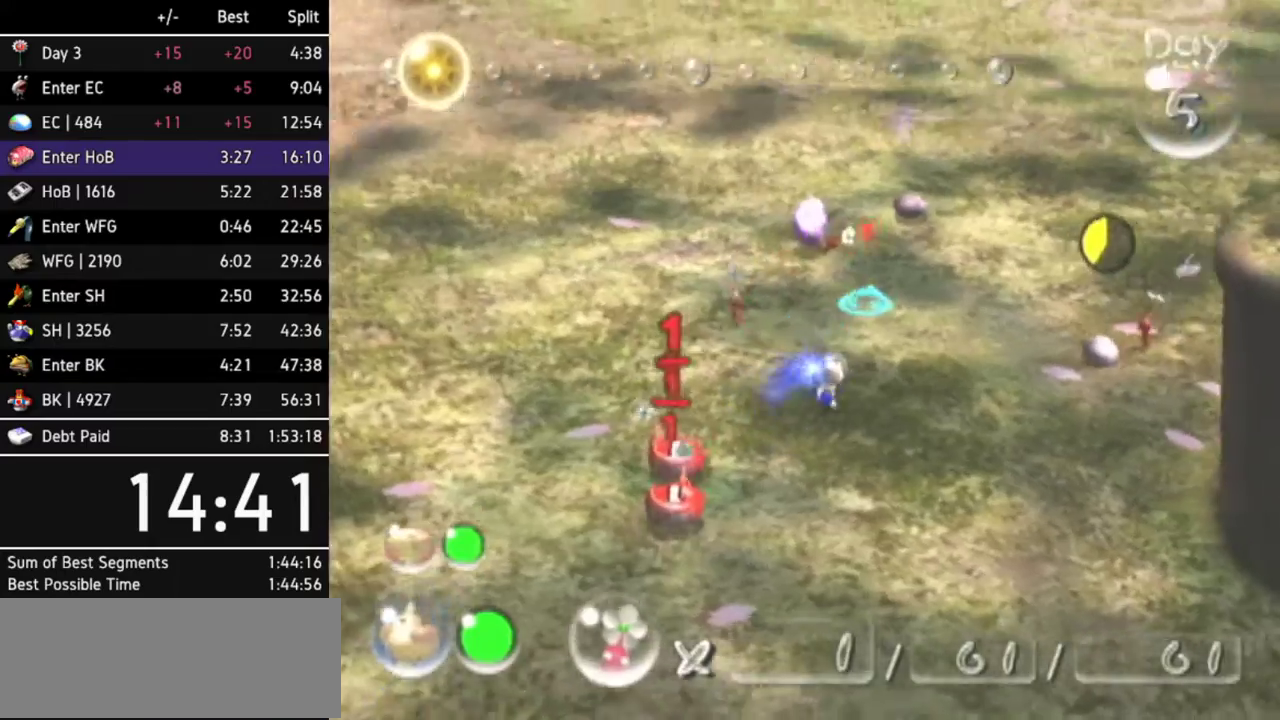
{"buttons": [], "left_stick": "up", "right_stick": "center"}
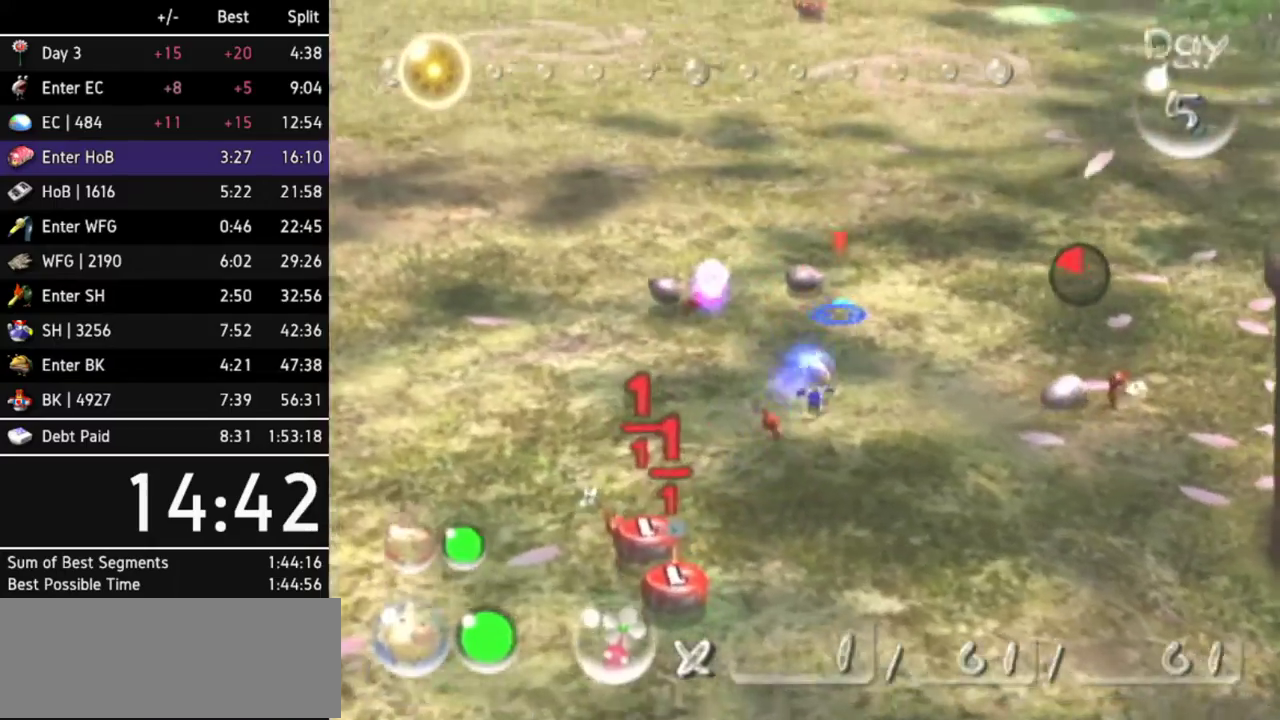
{"buttons": [], "left_stick": "up", "right_stick": "center"}
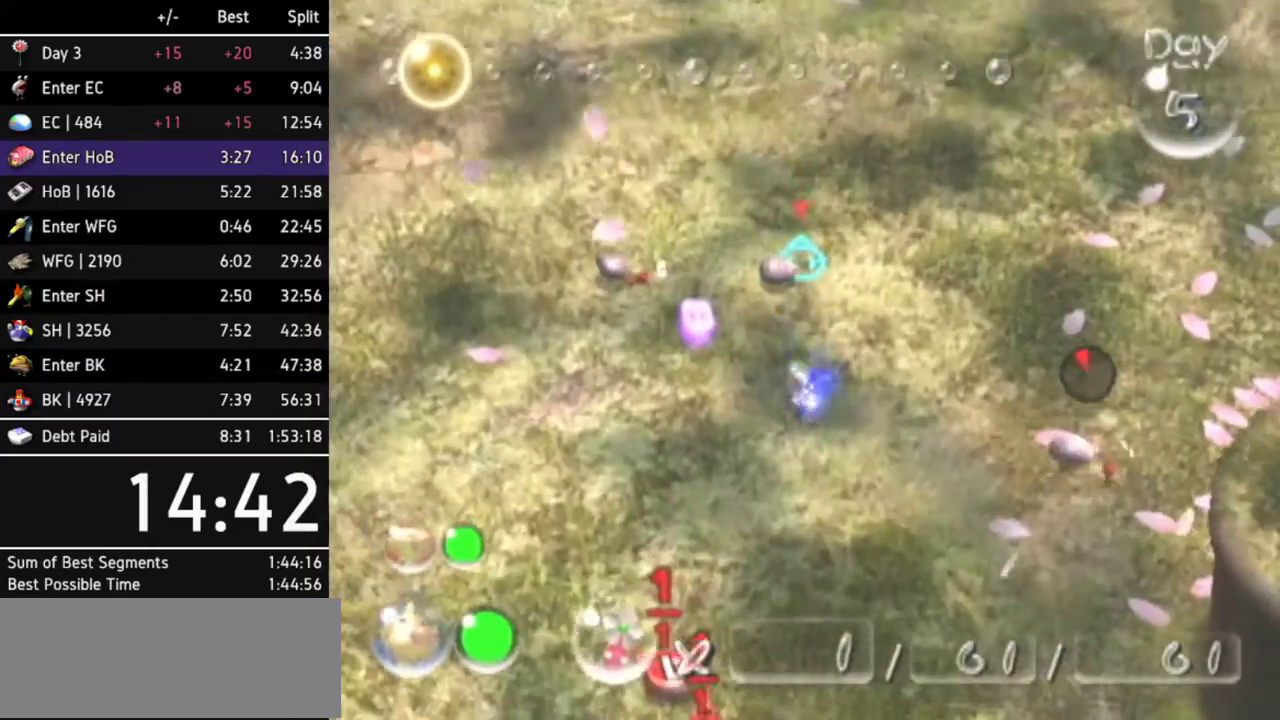
{"buttons": [], "left_stick": "up-right", "right_stick": "center"}
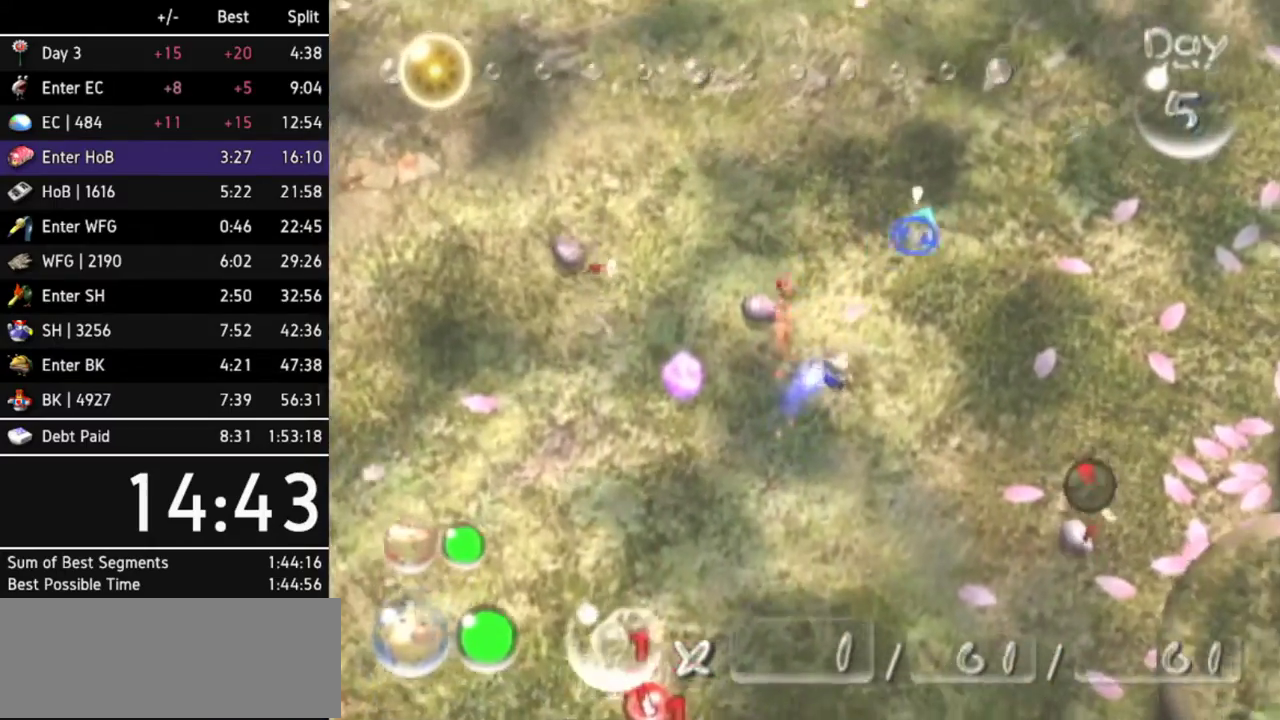
{"buttons": [], "left_stick": "up", "right_stick": "center"}
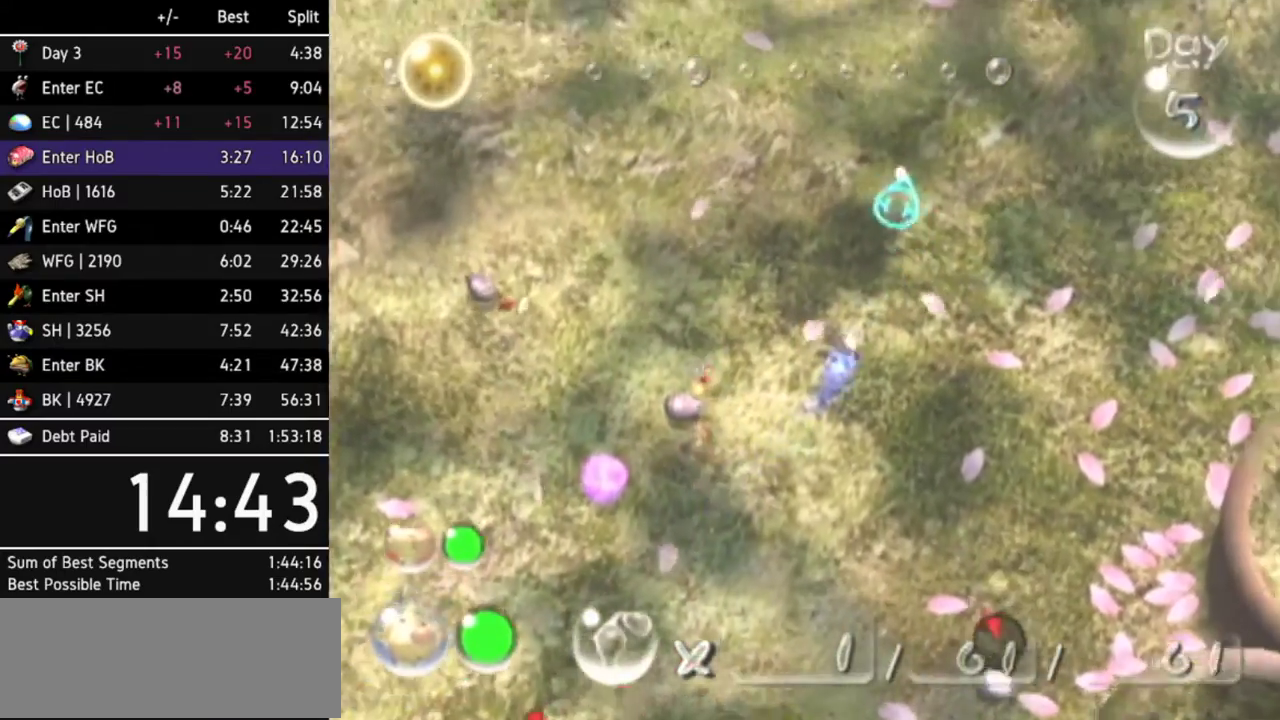
{"buttons": [], "left_stick": "up", "right_stick": "center"}
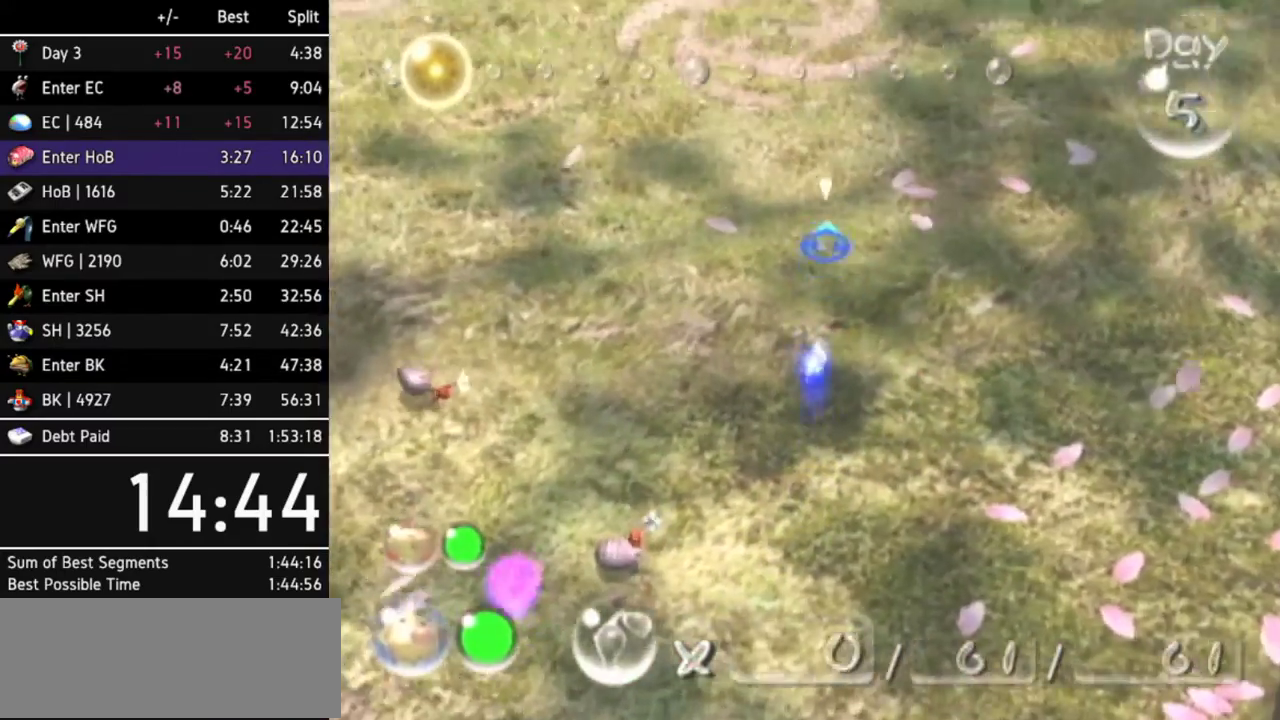
{"buttons": [], "left_stick": "up", "right_stick": "center"}
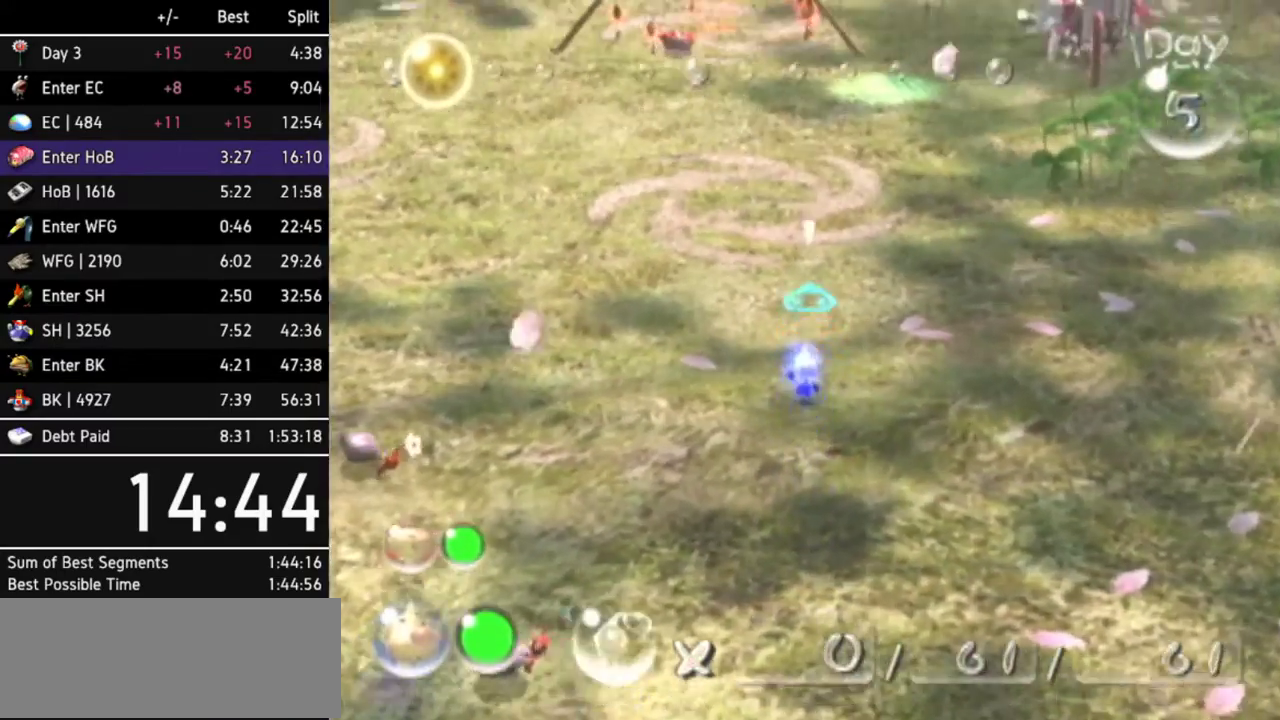
{"buttons": [], "left_stick": "up", "right_stick": "center"}
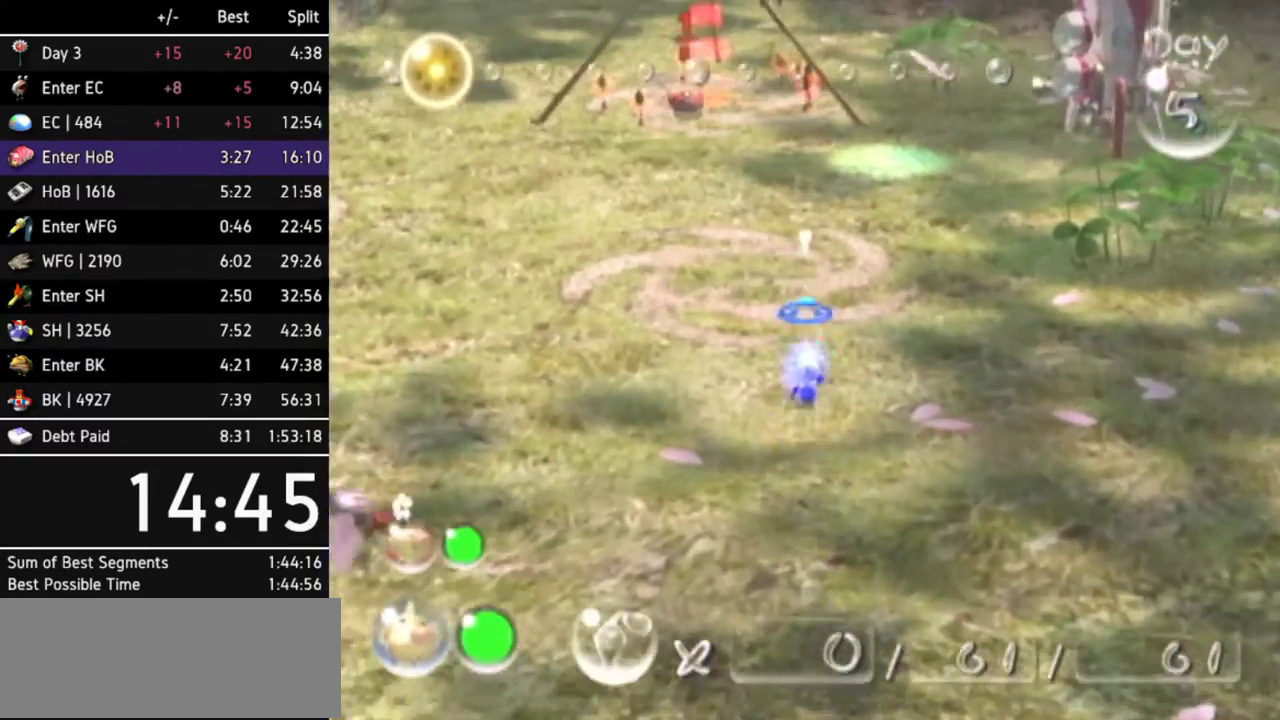
{"buttons": [], "left_stick": "up", "right_stick": "center"}
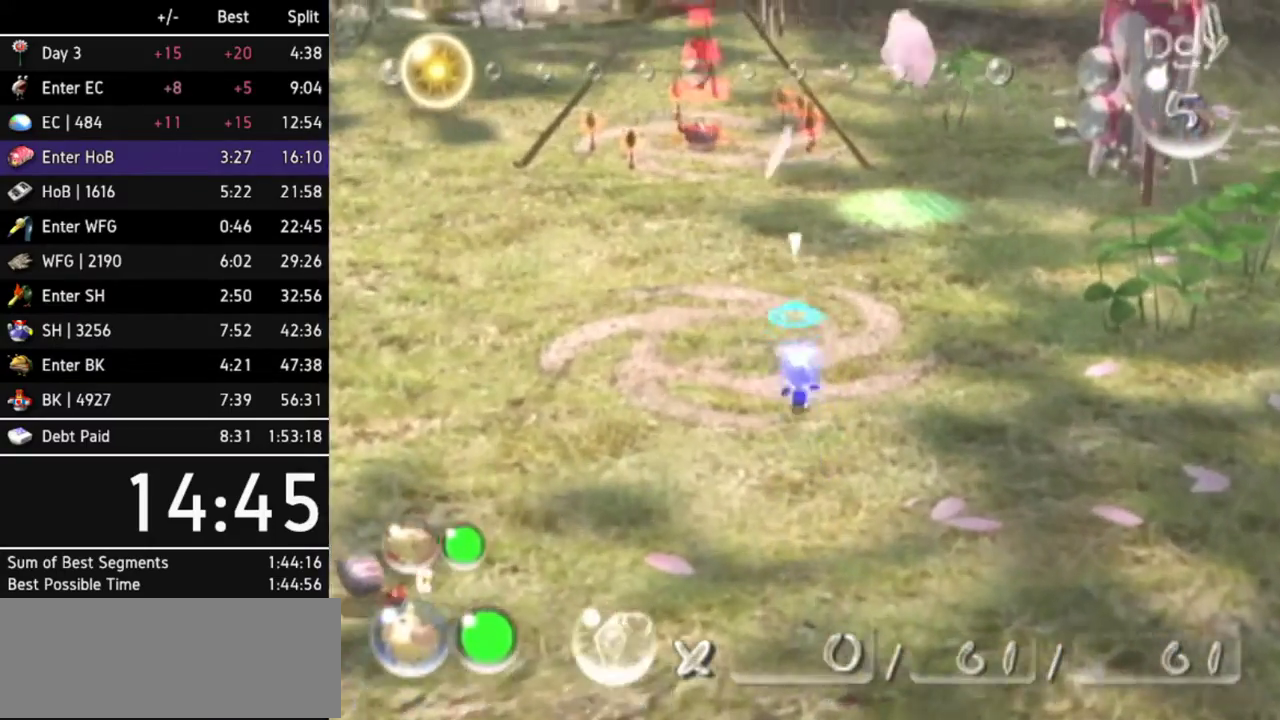
{"buttons": ["Z"], "left_stick": "up", "right_stick": "center"}
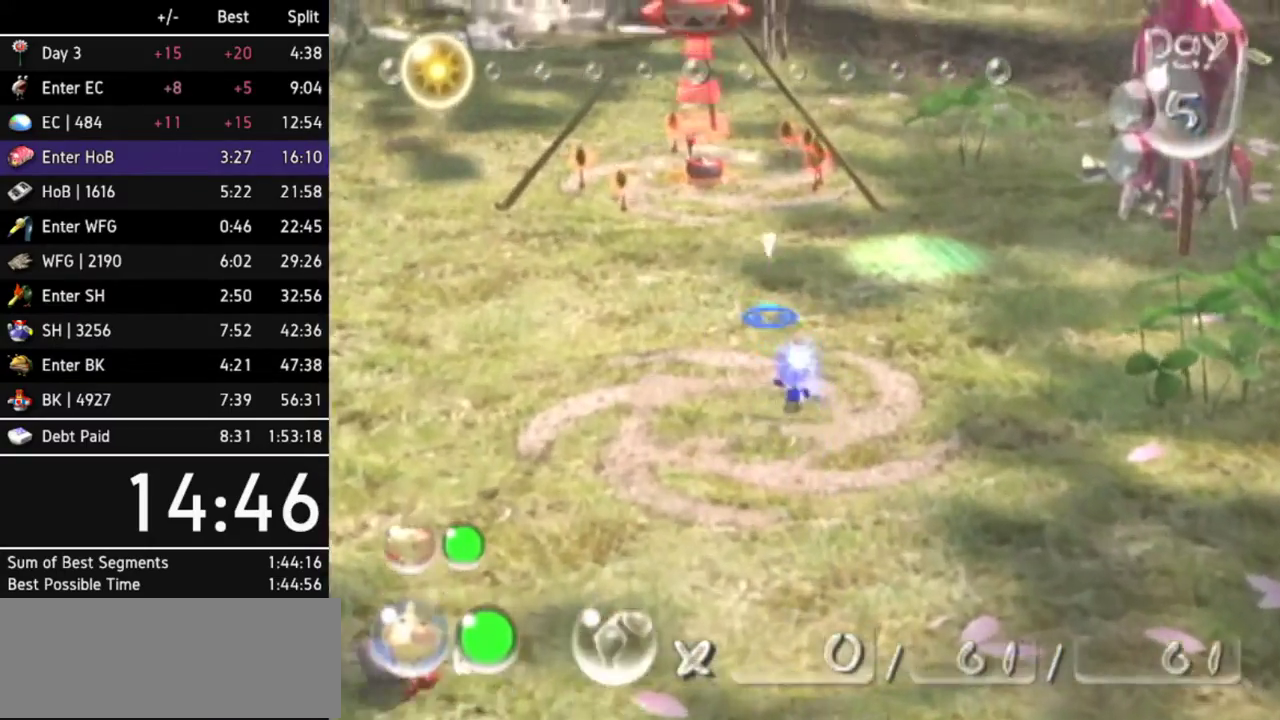
{"buttons": ["B"], "left_stick": "up", "right_stick": "center"}
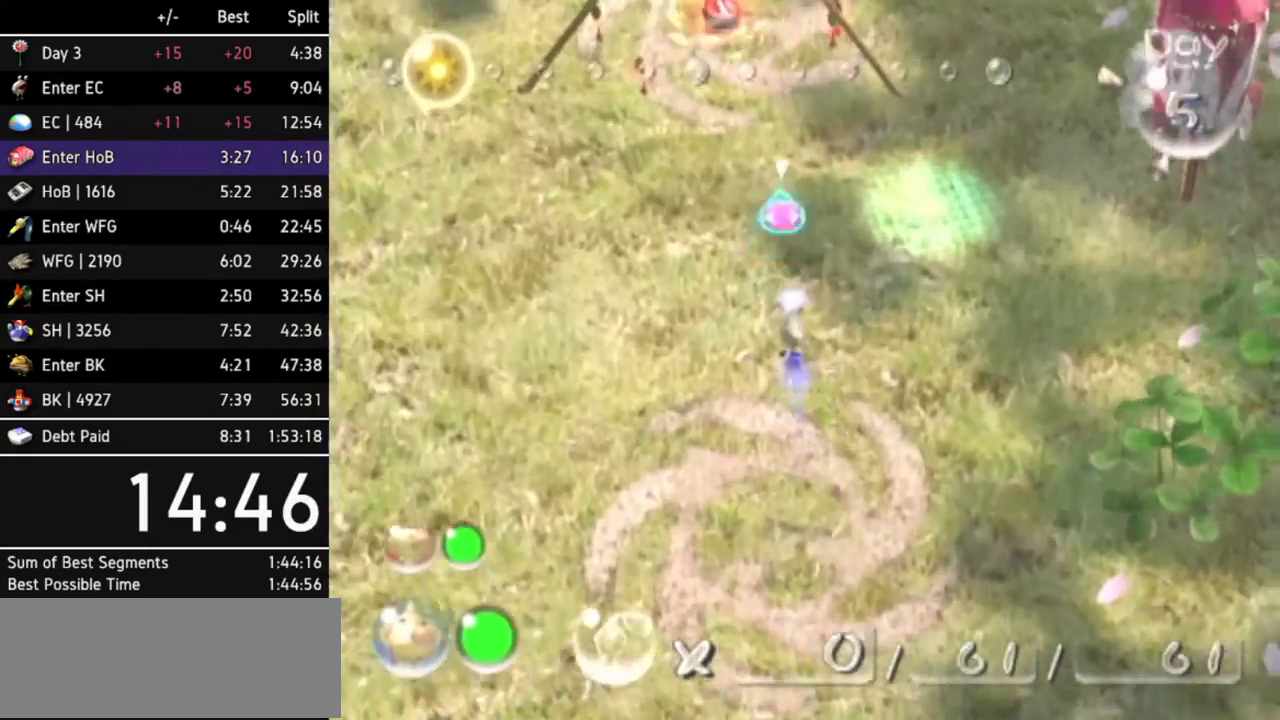
{"buttons": ["B"], "left_stick": "up", "right_stick": "center"}
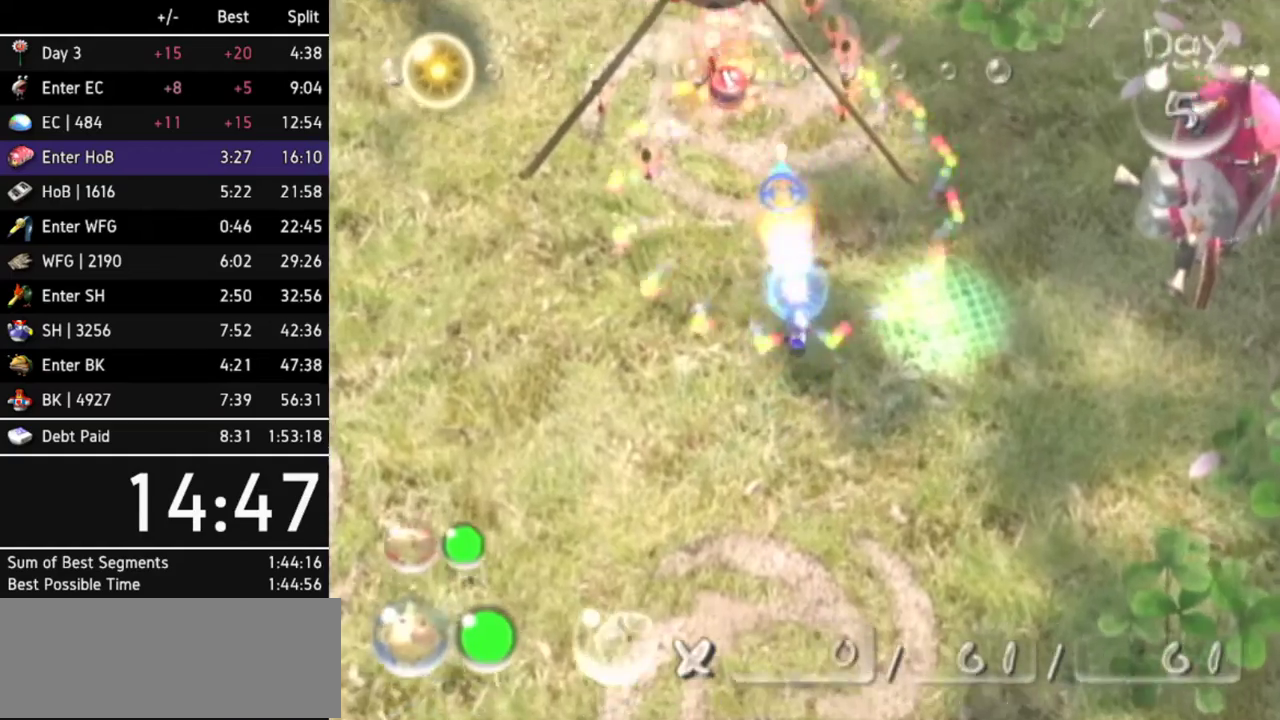
{"buttons": [], "left_stick": "up", "right_stick": "center"}
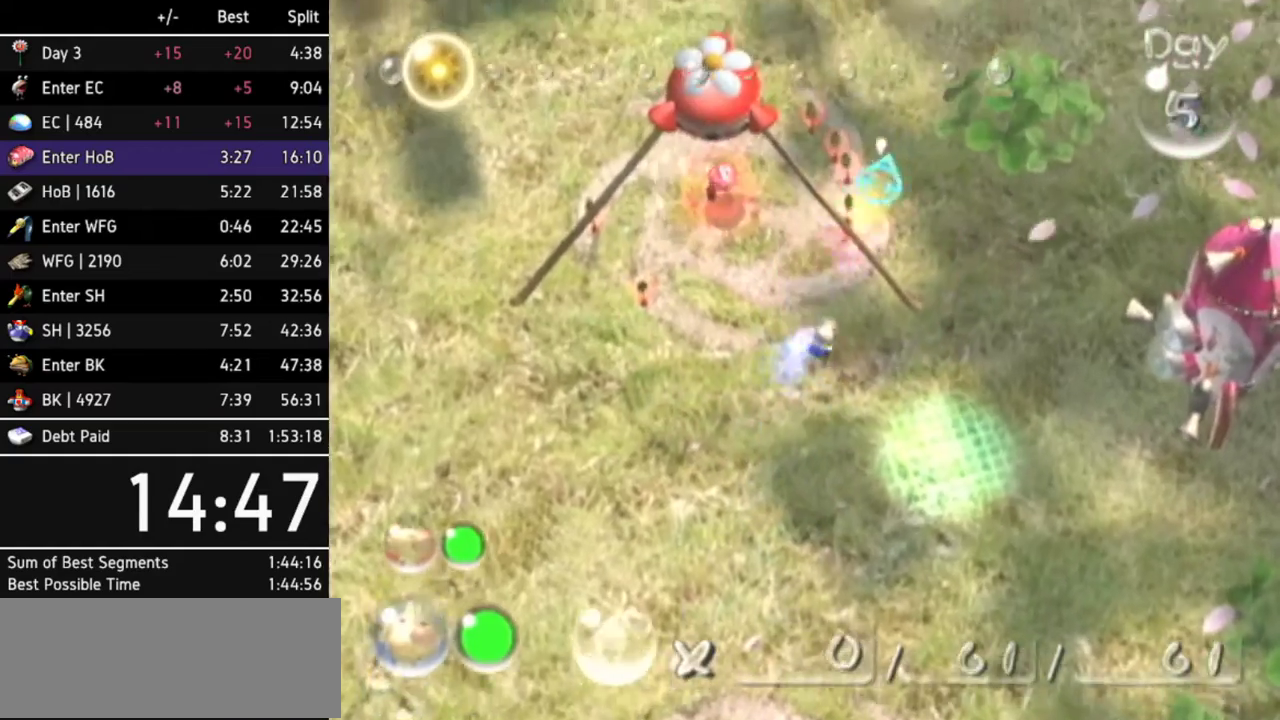
{"buttons": [], "left_stick": "center", "right_stick": "center"}
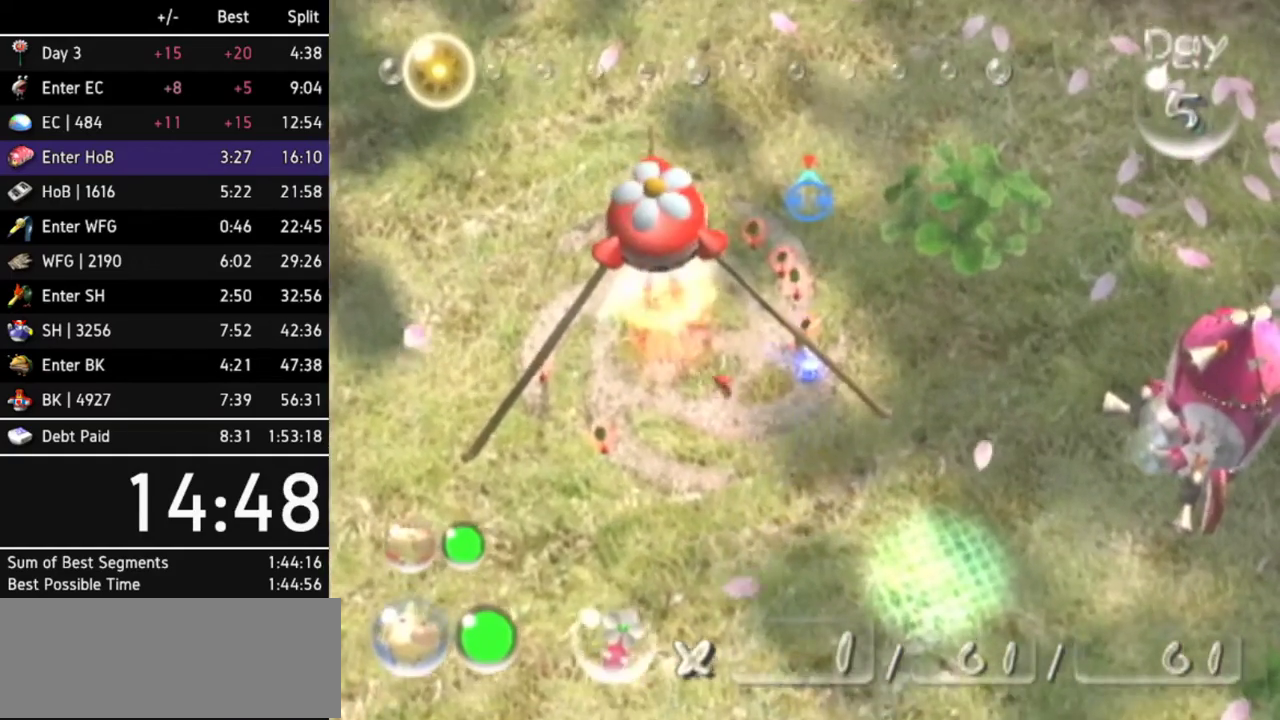
{"buttons": [], "left_stick": "center", "right_stick": "center"}
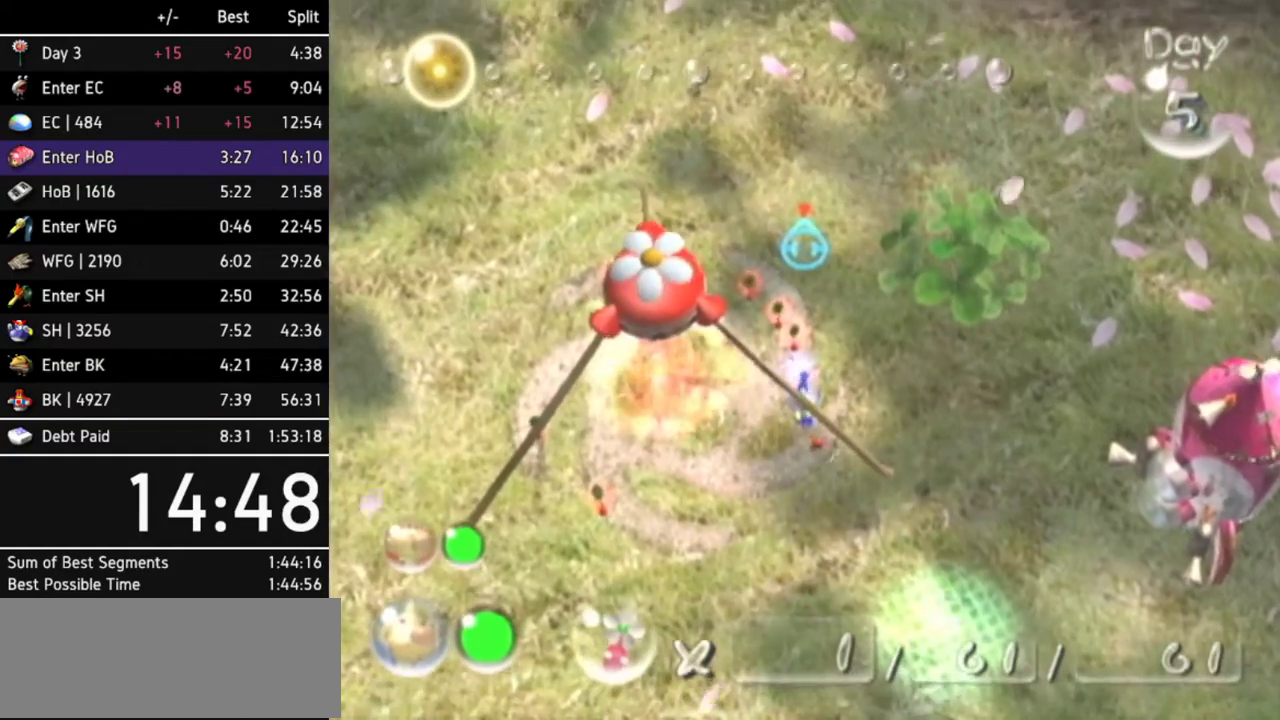
{"buttons": ["A"], "left_stick": "center", "right_stick": "center"}